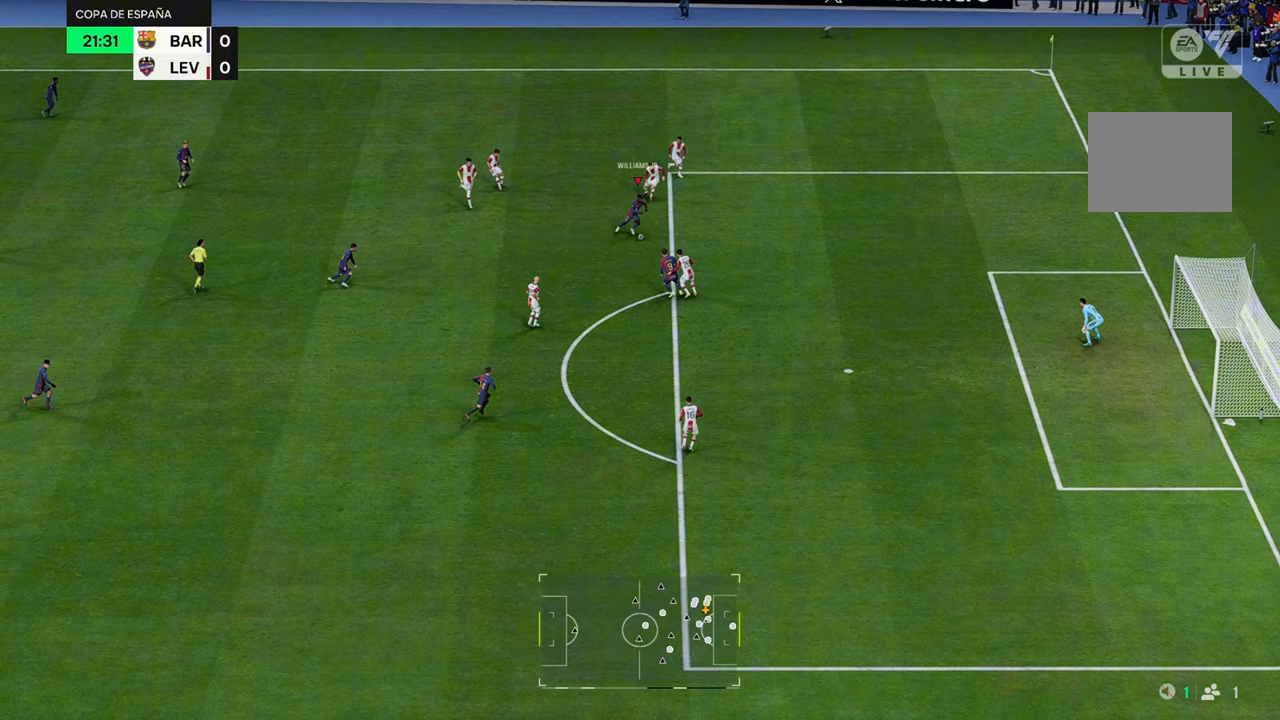
Gameplay with a controller (Xbox layout); each line is a JSON object with the inputs held at the frame after it. "events" lists button and stick changes between this image and that frame as [ms after this image, input, new state], when the widget could be followed in between. Not read: L3.
{"buttons": ["R1"], "left_stick": "right", "right_stick": "center", "events": [[300, "left_stick", "right"]]}
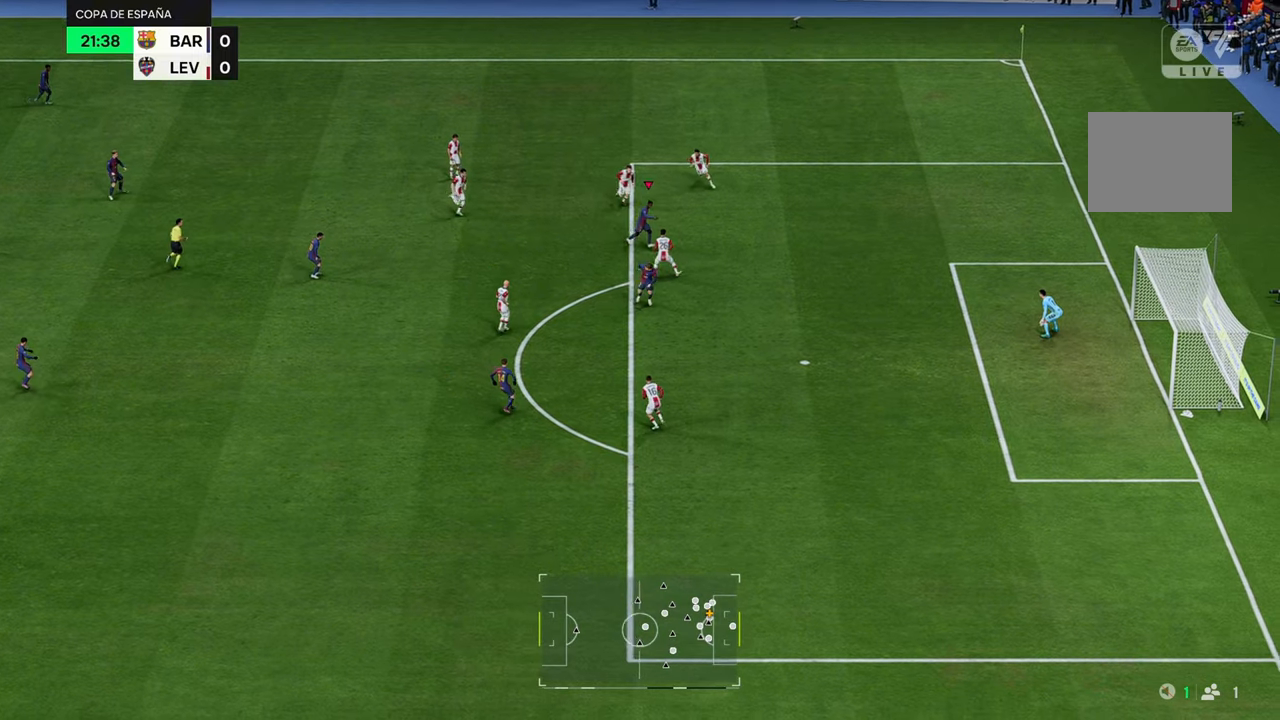
{"buttons": ["R2"], "left_stick": "right", "right_stick": "center", "events": [[33, "R1", "up"], [117, "R2", "down"]]}
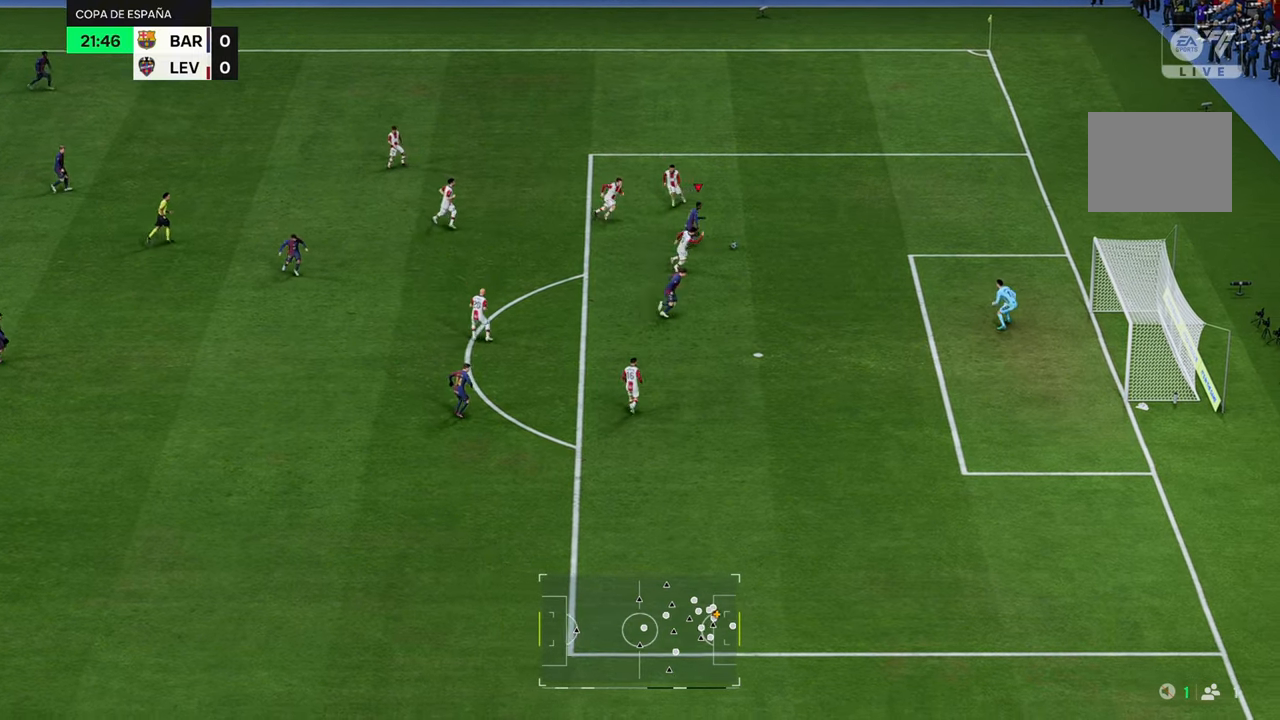
{"buttons": ["R2"], "left_stick": "down", "right_stick": "center", "events": [[83, "B", "down"], [183, "left_stick", "down"], [250, "B", "up"]]}
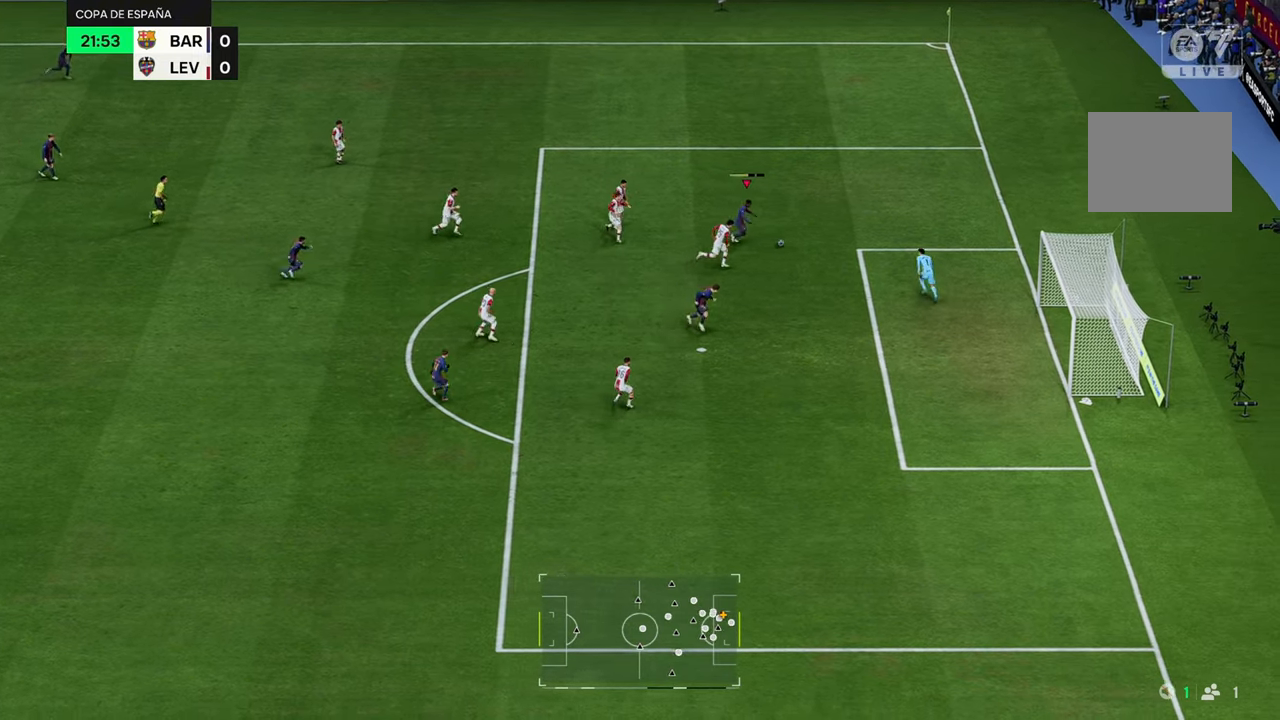
{"buttons": ["R2"], "left_stick": "down", "right_stick": "center", "events": []}
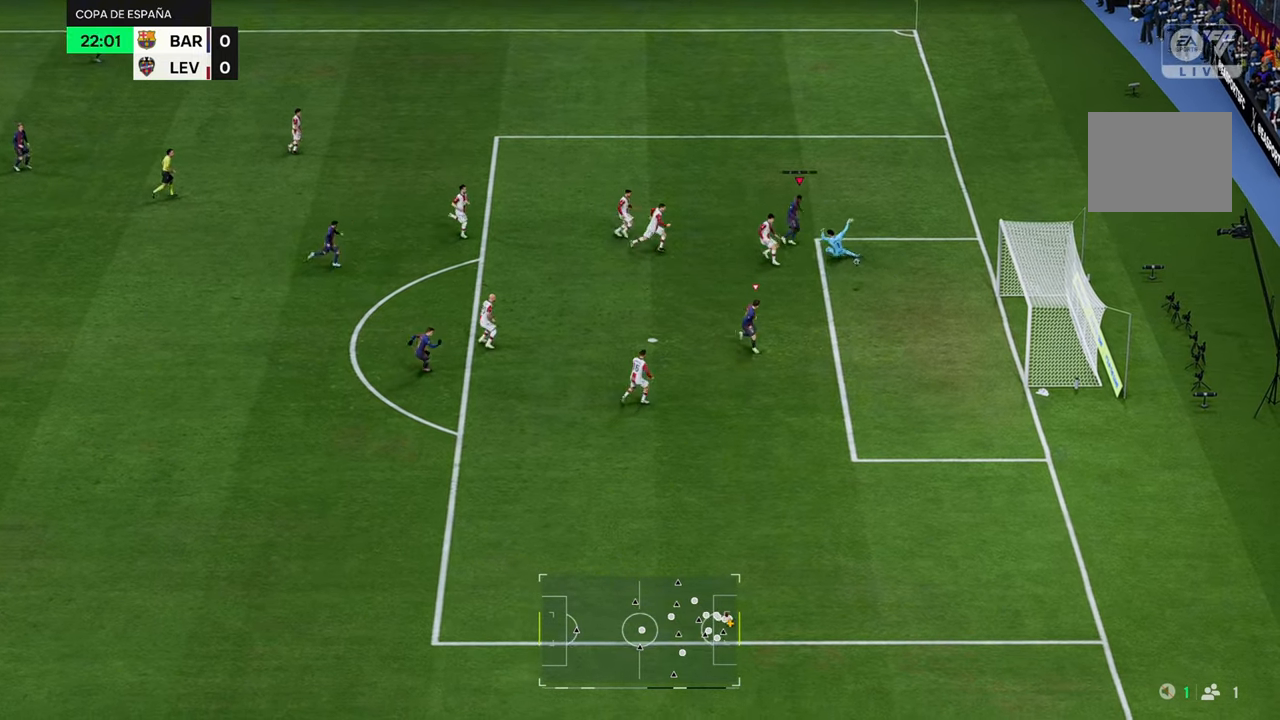
{"buttons": ["R2"], "left_stick": "down", "right_stick": "center", "events": []}
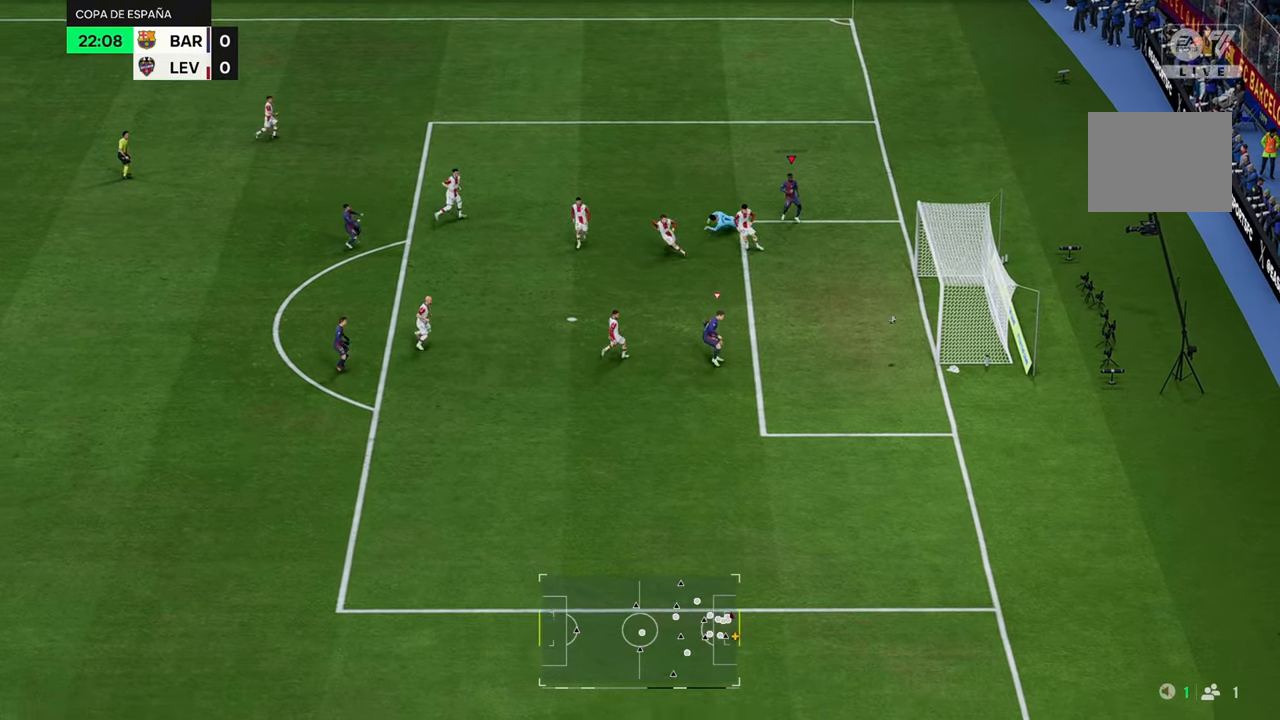
{"buttons": ["B", "R2"], "left_stick": "down-right", "right_stick": "center", "events": [[433, "B", "down"], [433, "left_stick", "down-right"]]}
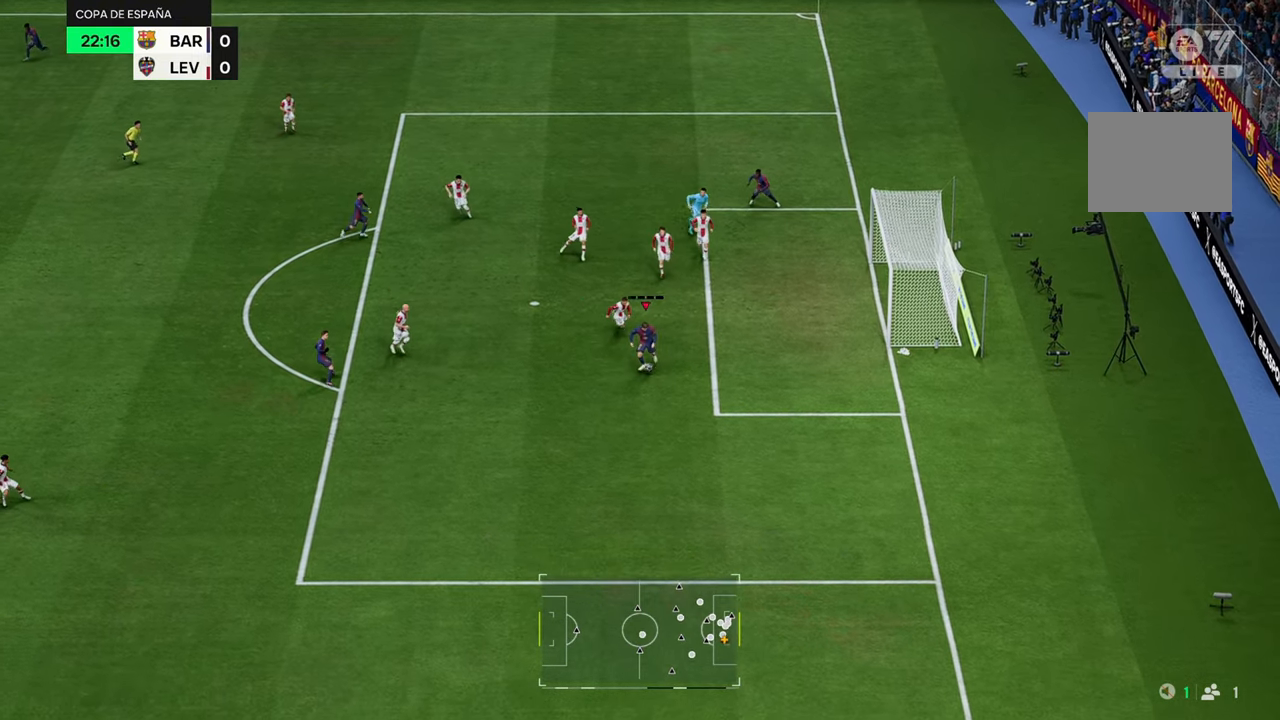
{"buttons": ["R2"], "left_stick": "up-right", "right_stick": "center", "events": [[17, "B", "up"], [17, "left_stick", "right"], [117, "left_stick", "up-right"]]}
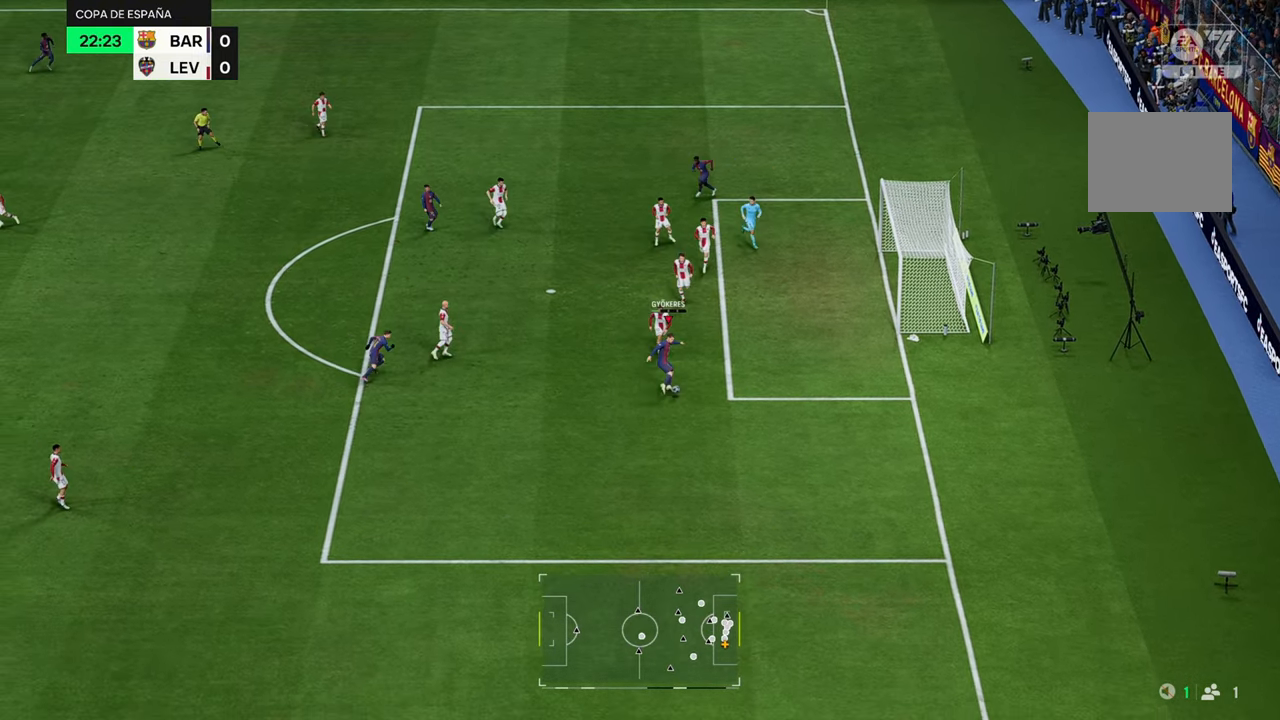
{"buttons": [], "left_stick": "right", "right_stick": "center", "events": [[417, "R2", "up"], [450, "left_stick", "right"]]}
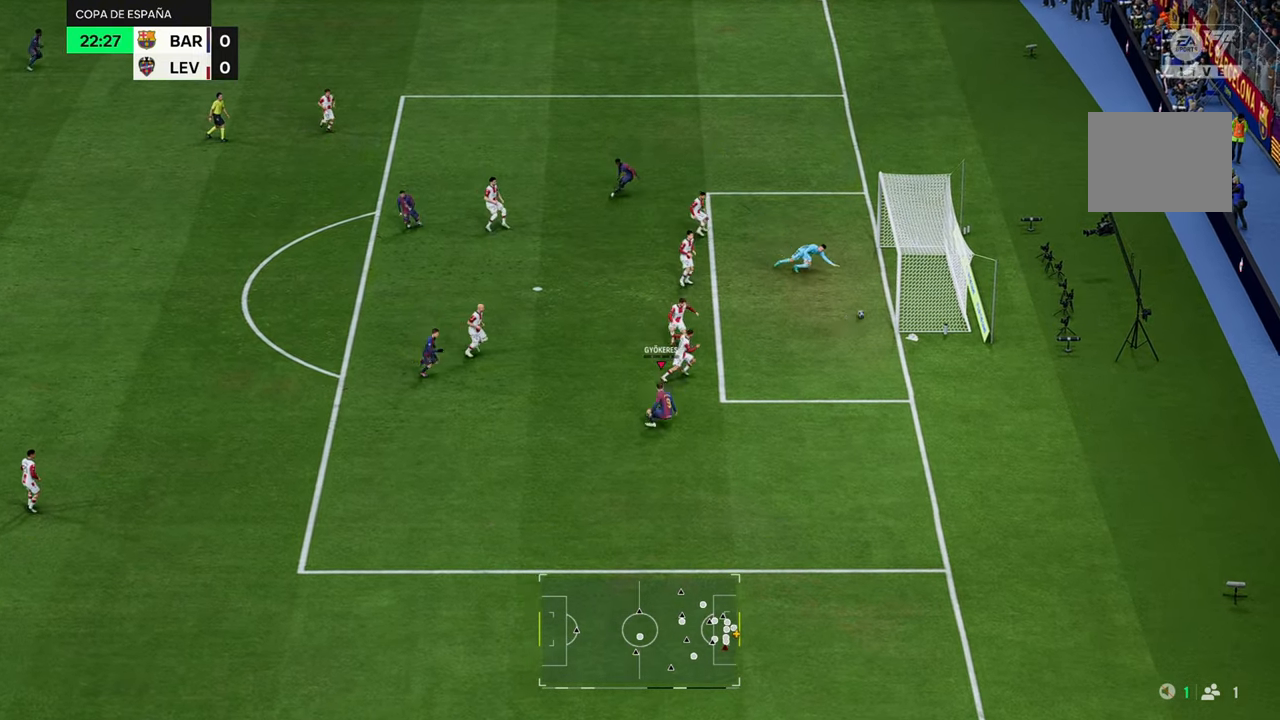
{"buttons": [], "left_stick": "right", "right_stick": "center"}
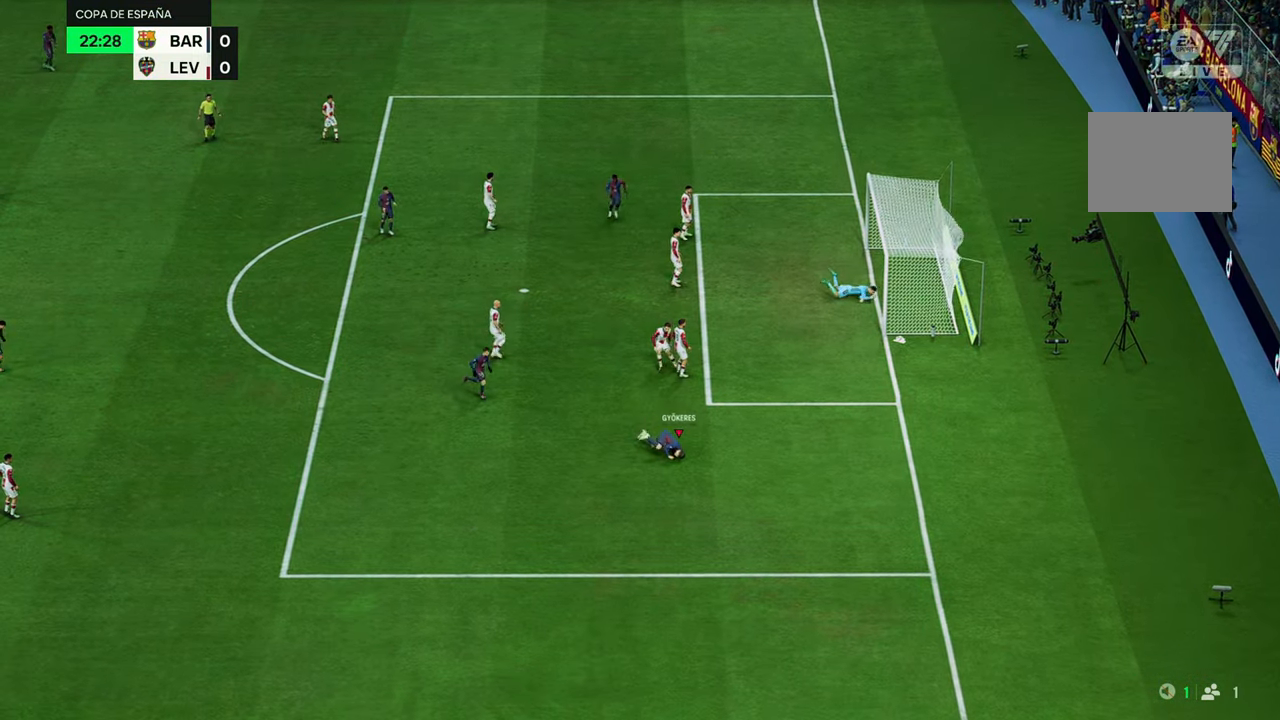
{"buttons": [], "left_stick": "center", "right_stick": "center", "events": [[50, "left_stick", "down-right"], [350, "left_stick", "center"]]}
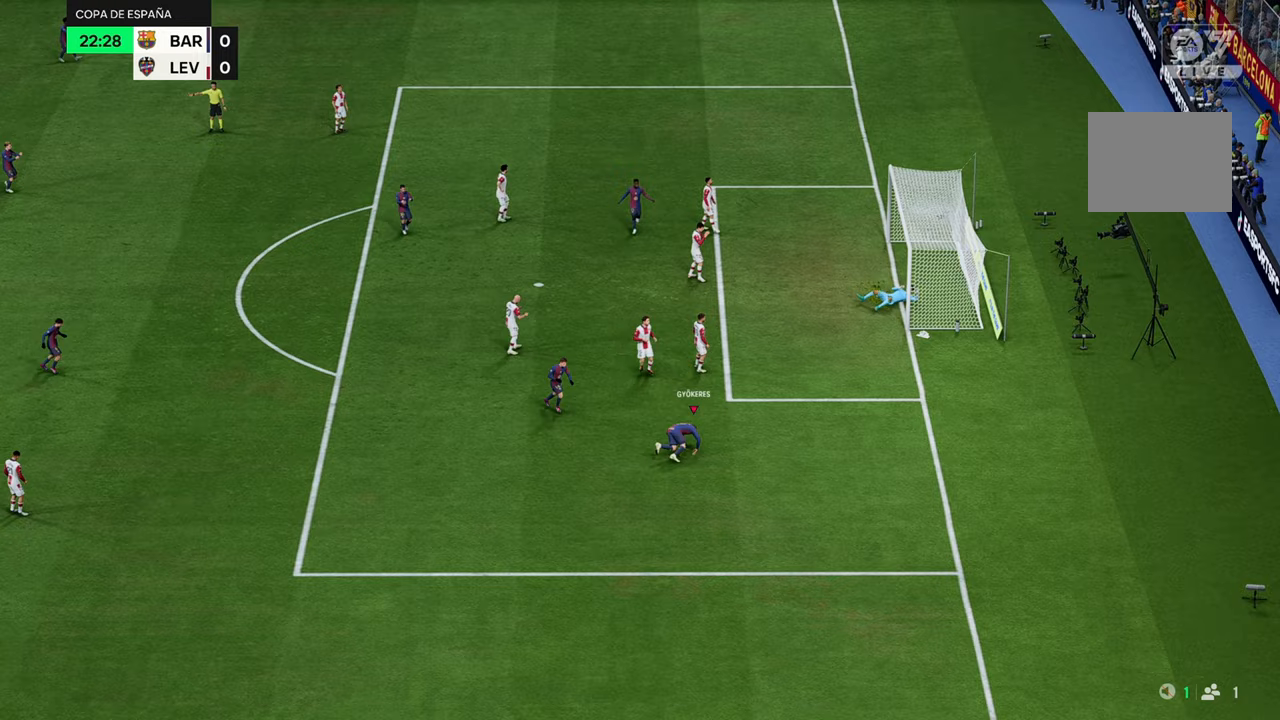
{"buttons": [], "left_stick": "down-right", "right_stick": "center", "events": [[83, "left_stick", "down-right"]]}
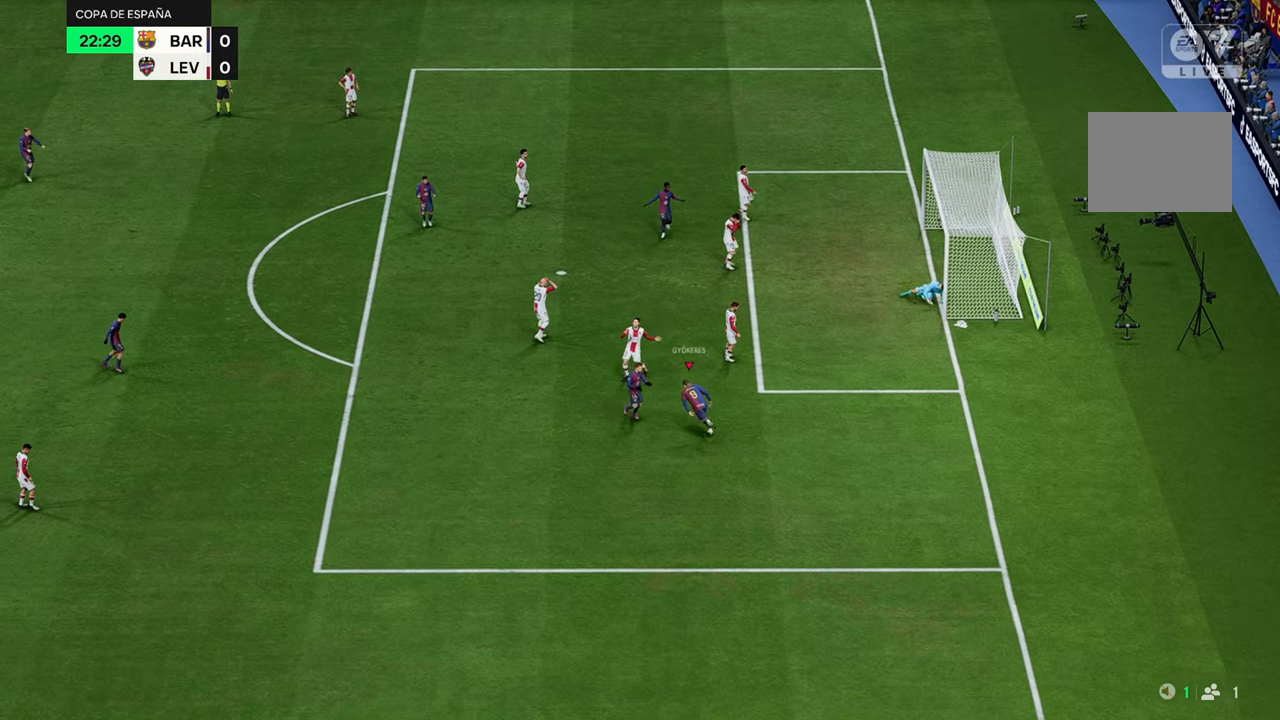
{"buttons": [], "left_stick": "down-left", "right_stick": "center", "events": [[267, "left_stick", "down"], [467, "left_stick", "down-left"]]}
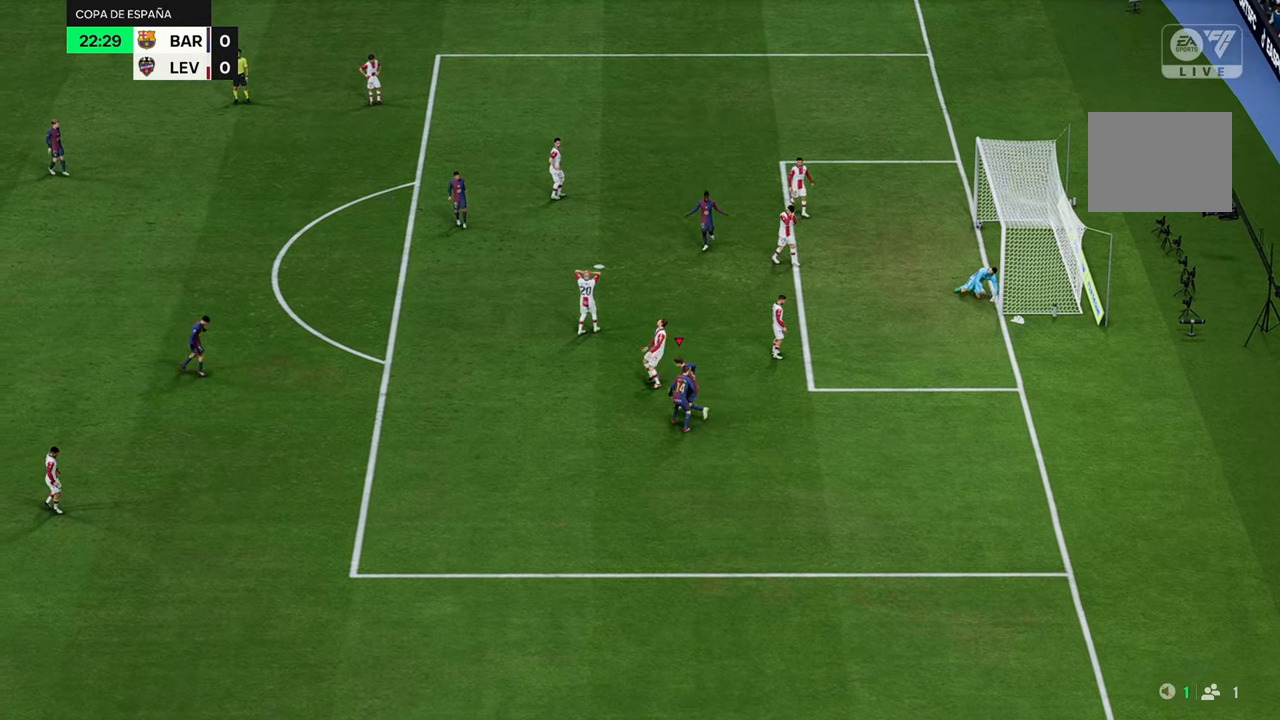
{"buttons": ["R2"], "left_stick": "left", "right_stick": "center", "events": [[250, "R2", "down"], [400, "left_stick", "left"]]}
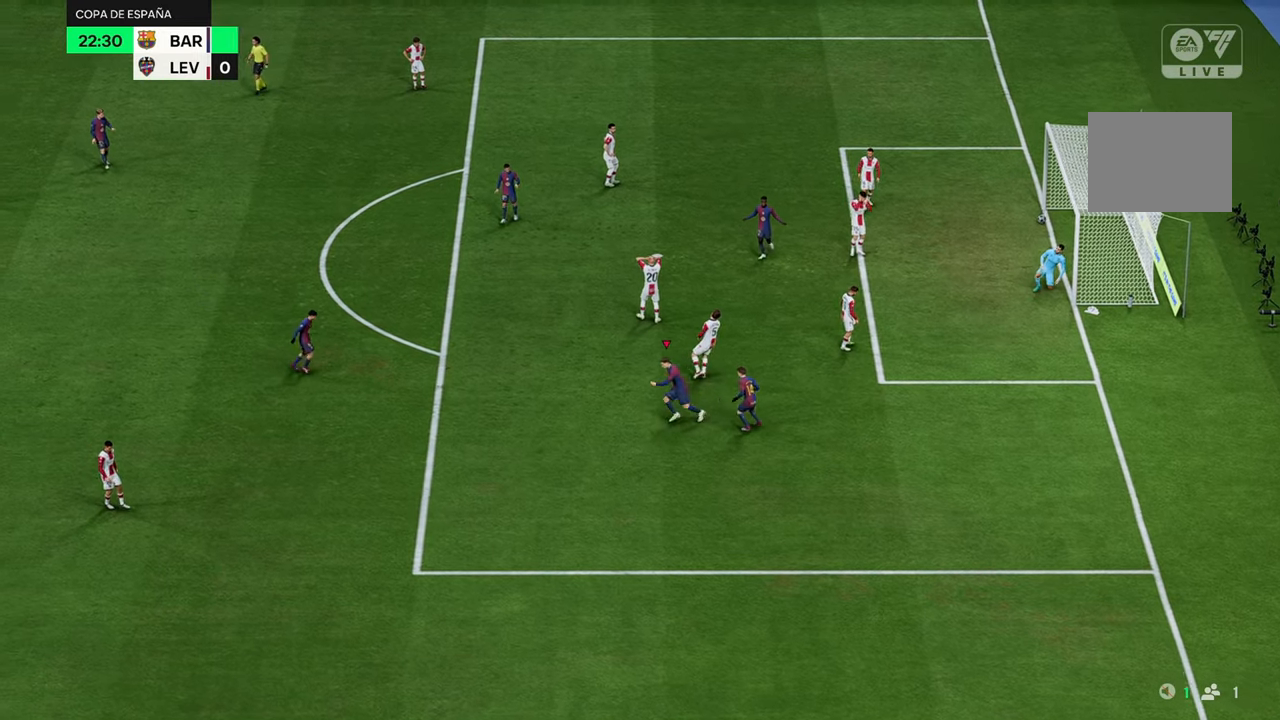
{"buttons": [], "left_stick": "up-left", "right_stick": "center", "events": [[17, "left_stick", "up-left"], [233, "R2", "up"]]}
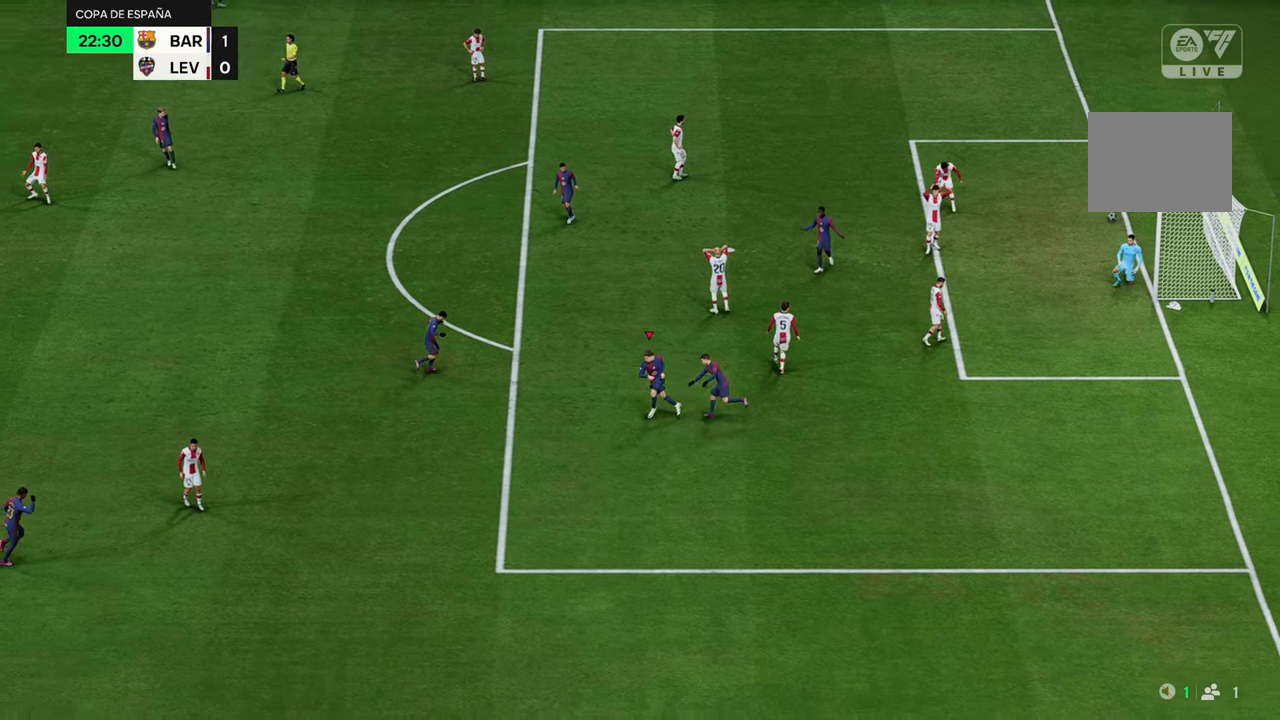
{"buttons": [], "left_stick": "up", "right_stick": "center", "events": [[133, "left_stick", "up"]]}
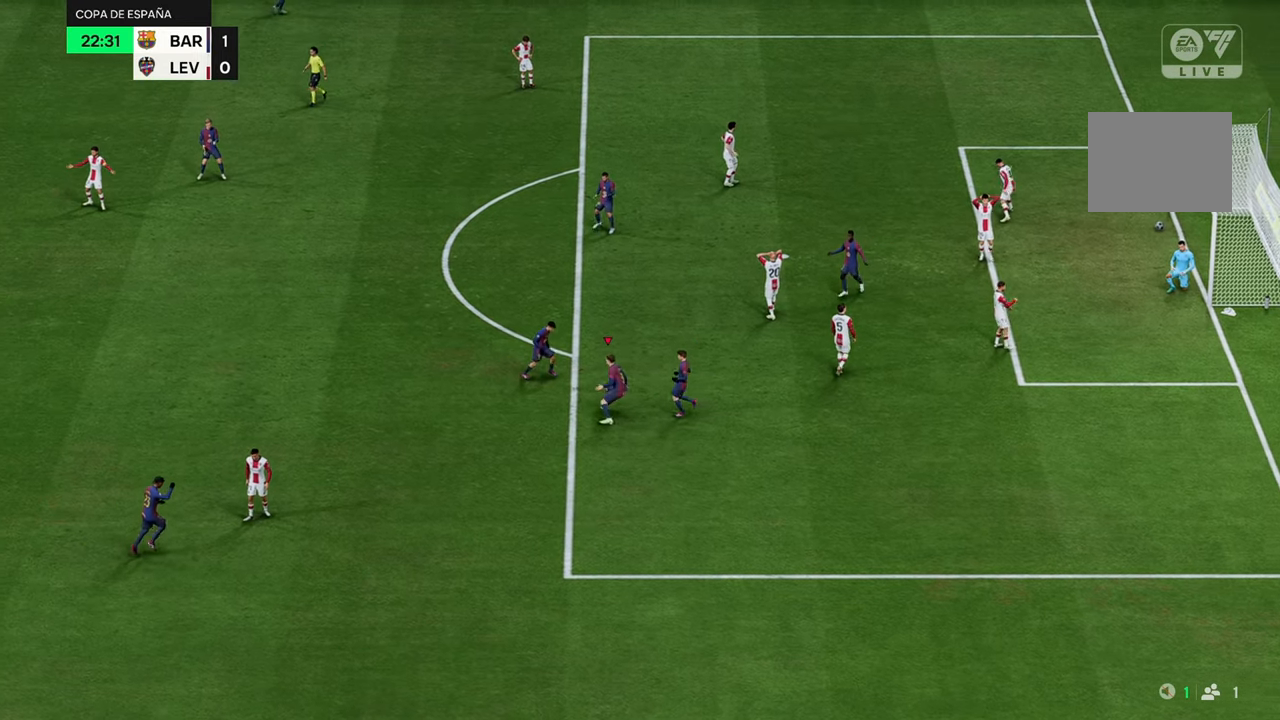
{"buttons": [], "left_stick": "left", "right_stick": "center", "events": [[33, "left_stick", "up-left"], [150, "left_stick", "left"]]}
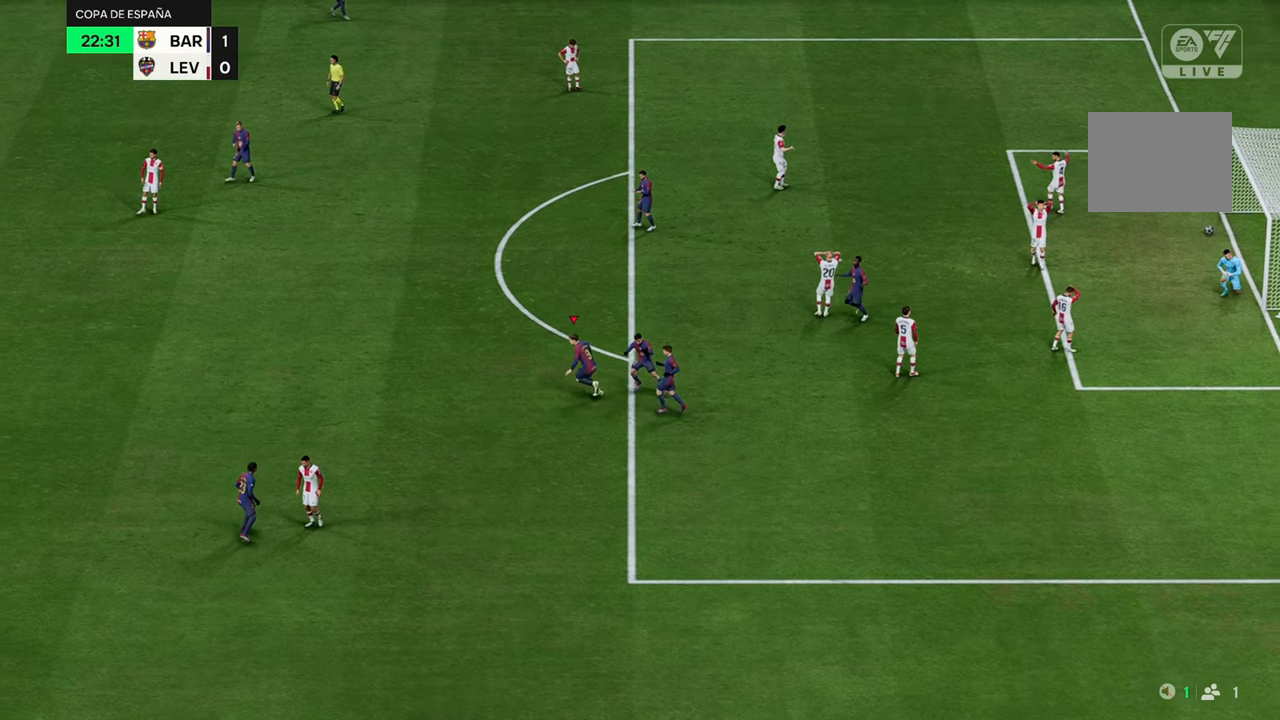
{"buttons": [], "left_stick": "up", "right_stick": "center", "events": [[183, "left_stick", "up"]]}
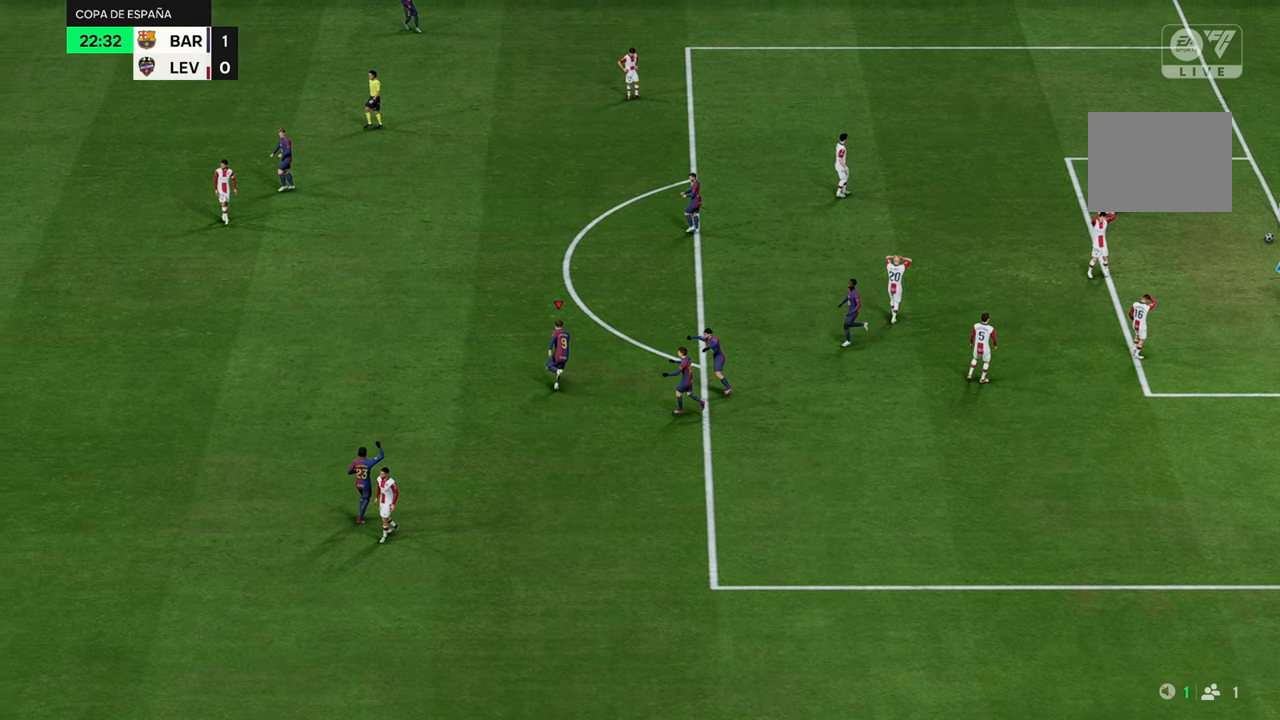
{"buttons": [], "left_stick": "center", "right_stick": "center", "events": [[200, "left_stick", "center"]]}
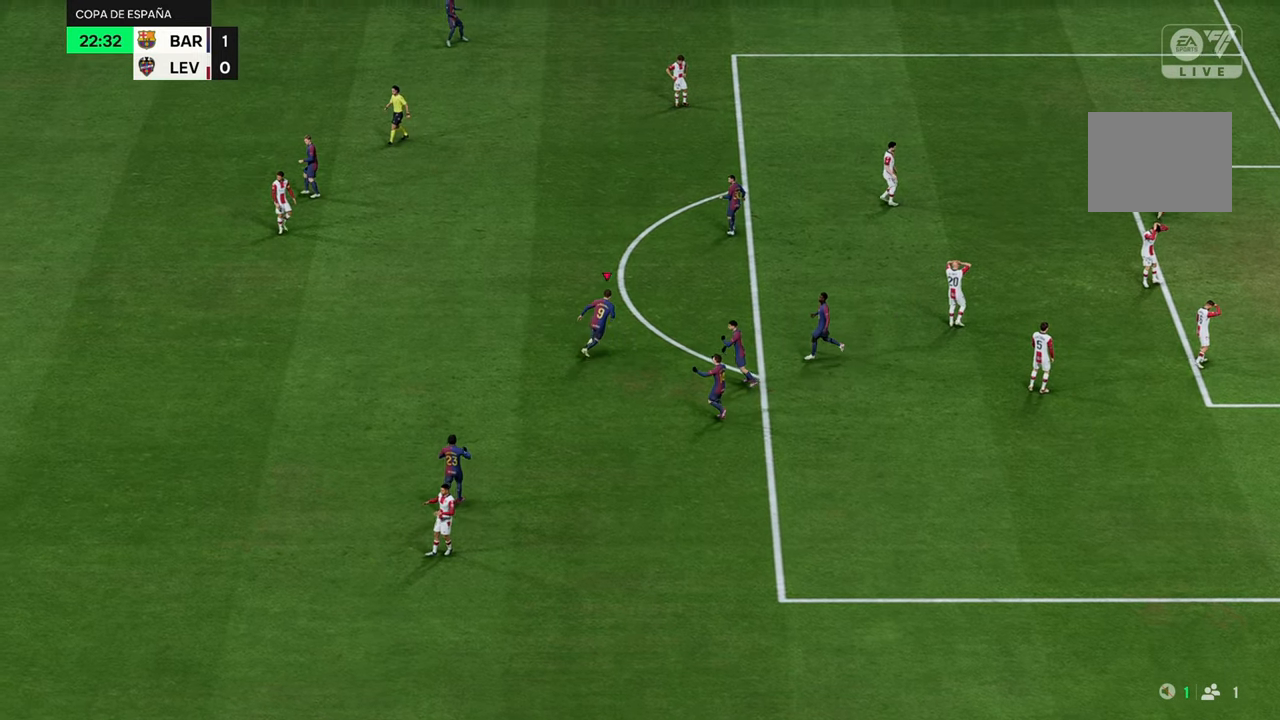
{"buttons": [], "left_stick": "center", "right_stick": "center", "events": [[17, "left_stick", "up-right"], [267, "left_stick", "center"]]}
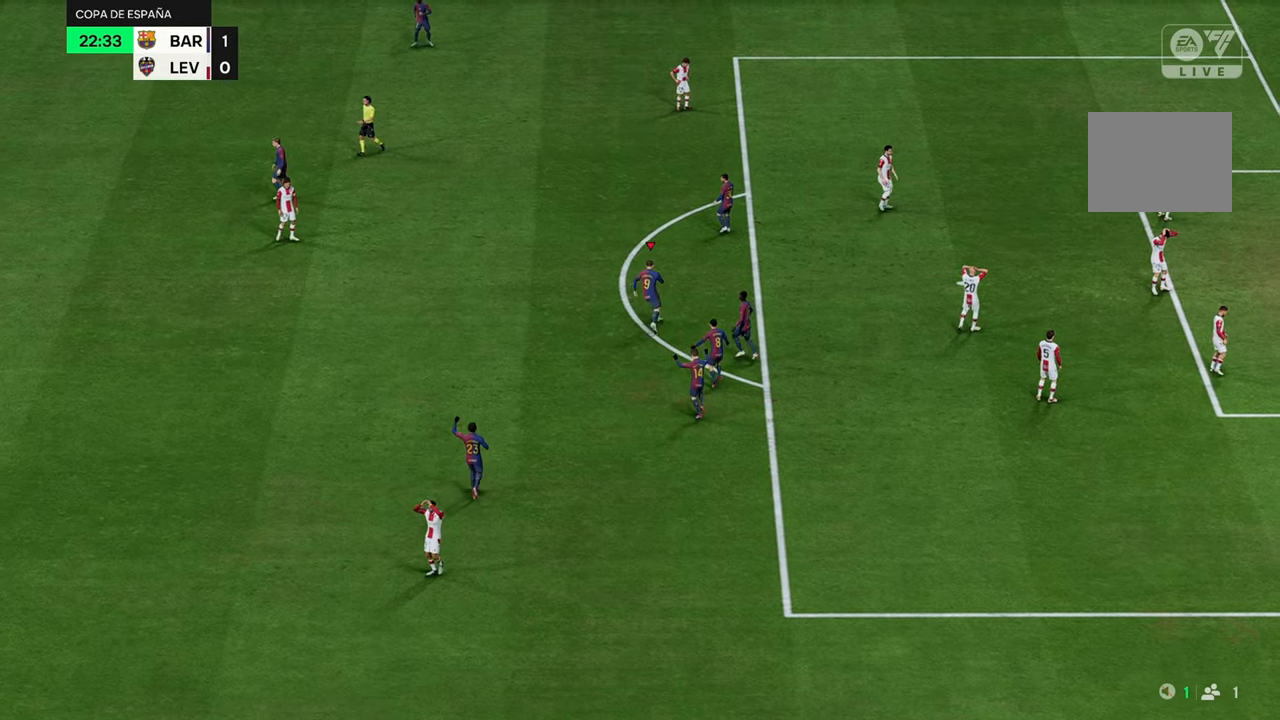
{"buttons": [], "left_stick": "down-left", "right_stick": "center", "events": [[83, "left_stick", "left"], [267, "left_stick", "center"], [367, "left_stick", "down-left"]]}
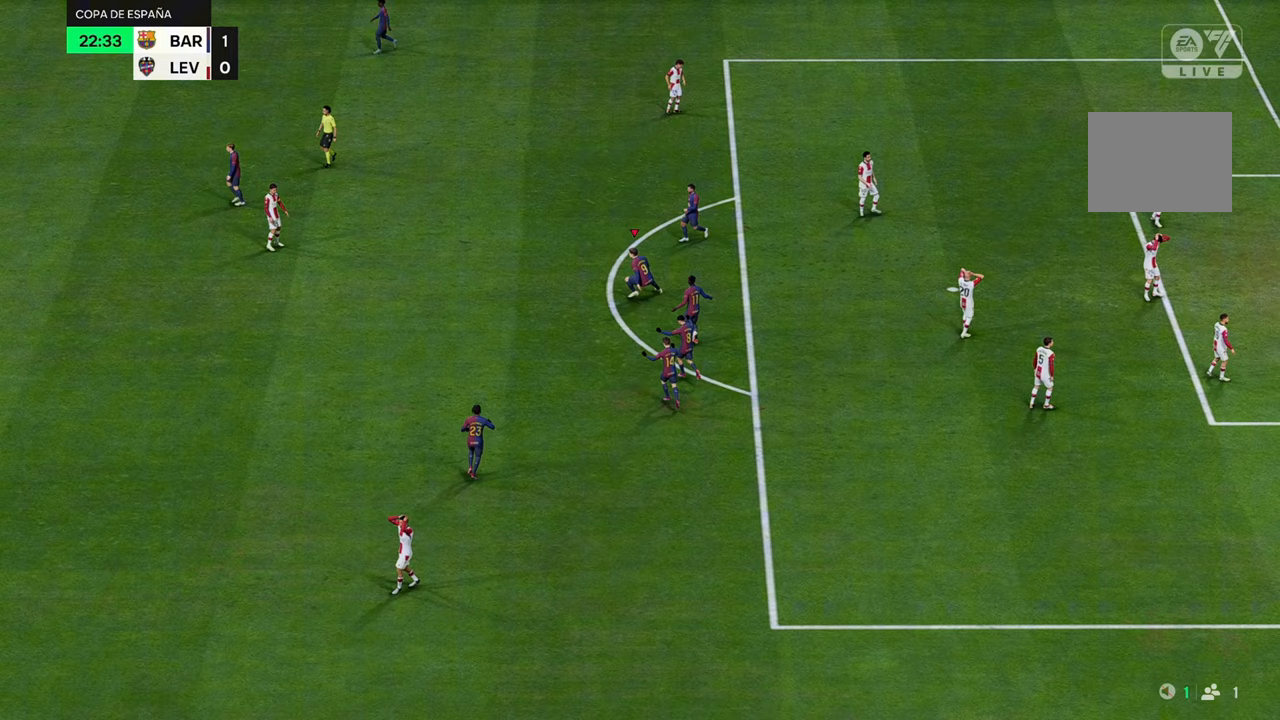
{"buttons": [], "left_stick": "center", "right_stick": "center", "events": [[67, "left_stick", "down"], [267, "left_stick", "center"]]}
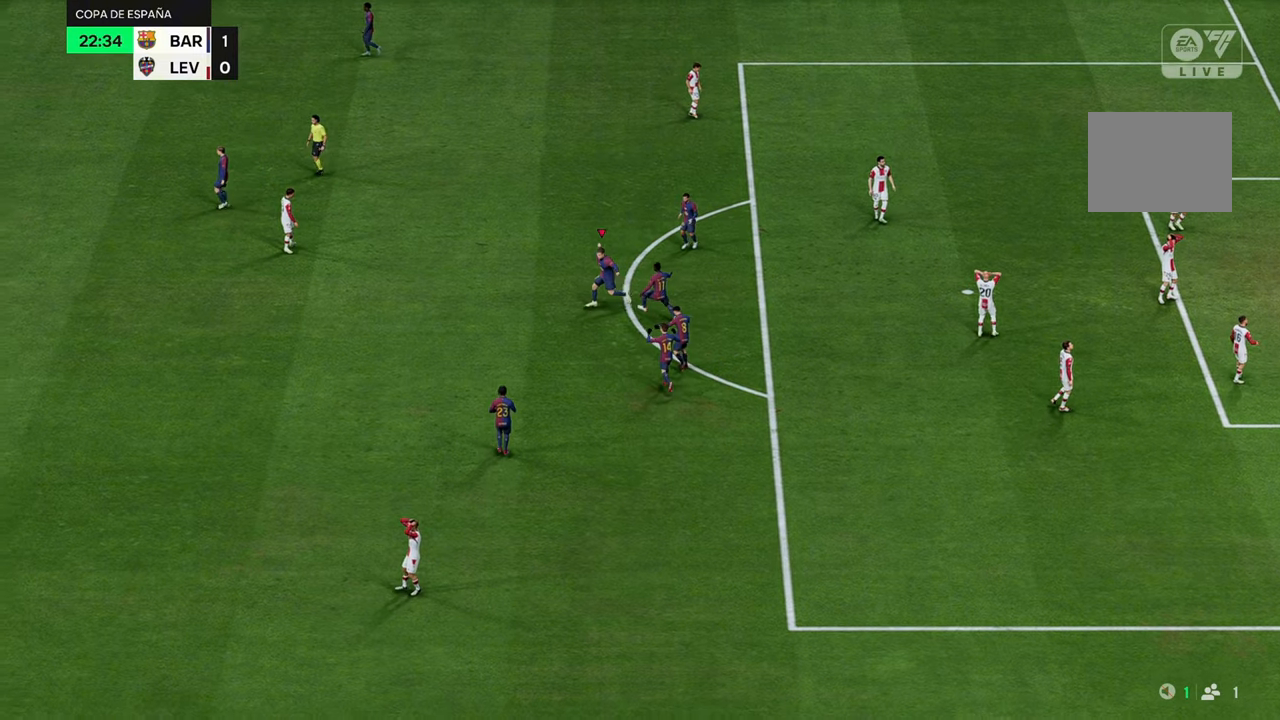
{"buttons": [], "left_stick": "center", "right_stick": "center", "events": []}
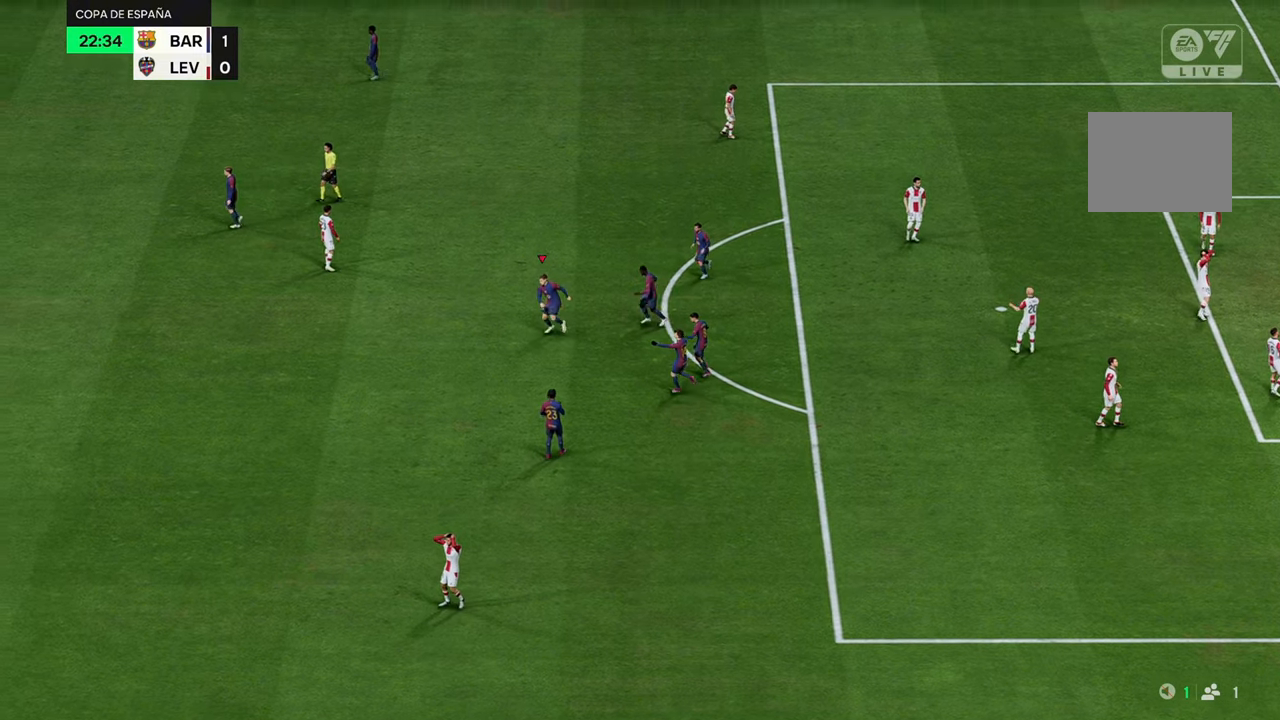
{"buttons": [], "left_stick": "center", "right_stick": "center", "events": []}
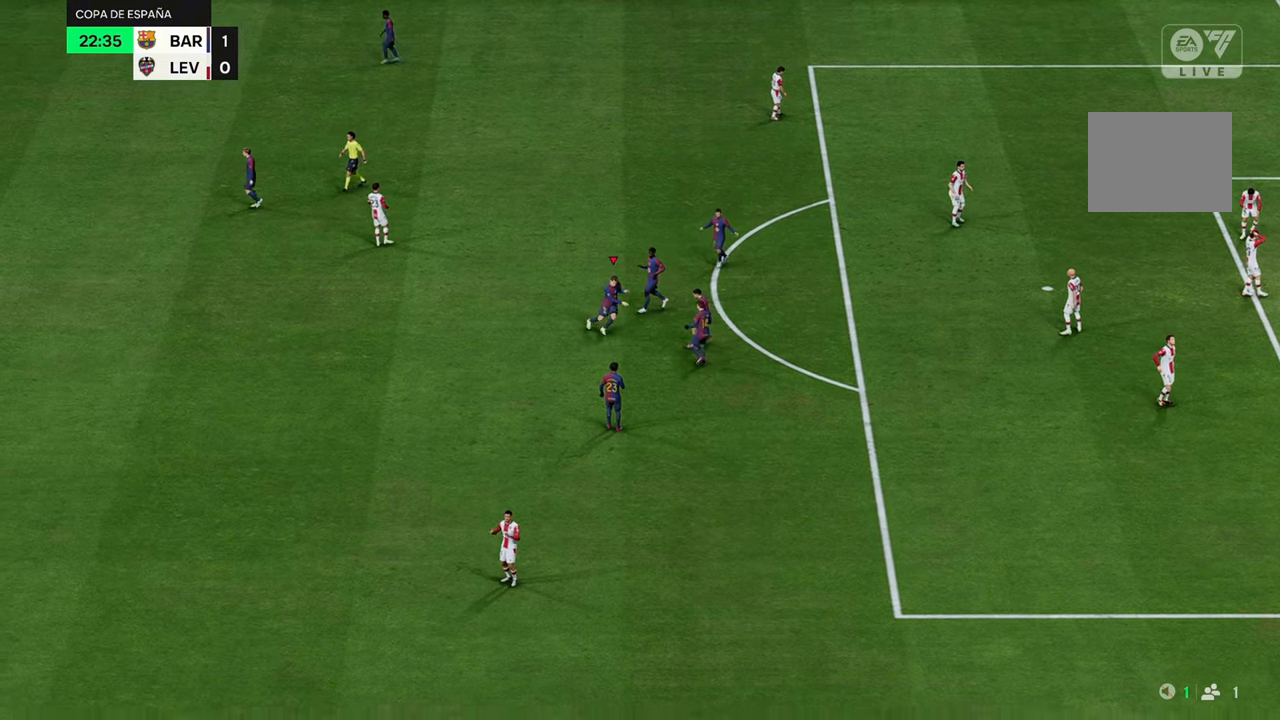
{"buttons": [], "left_stick": "center", "right_stick": "center", "events": []}
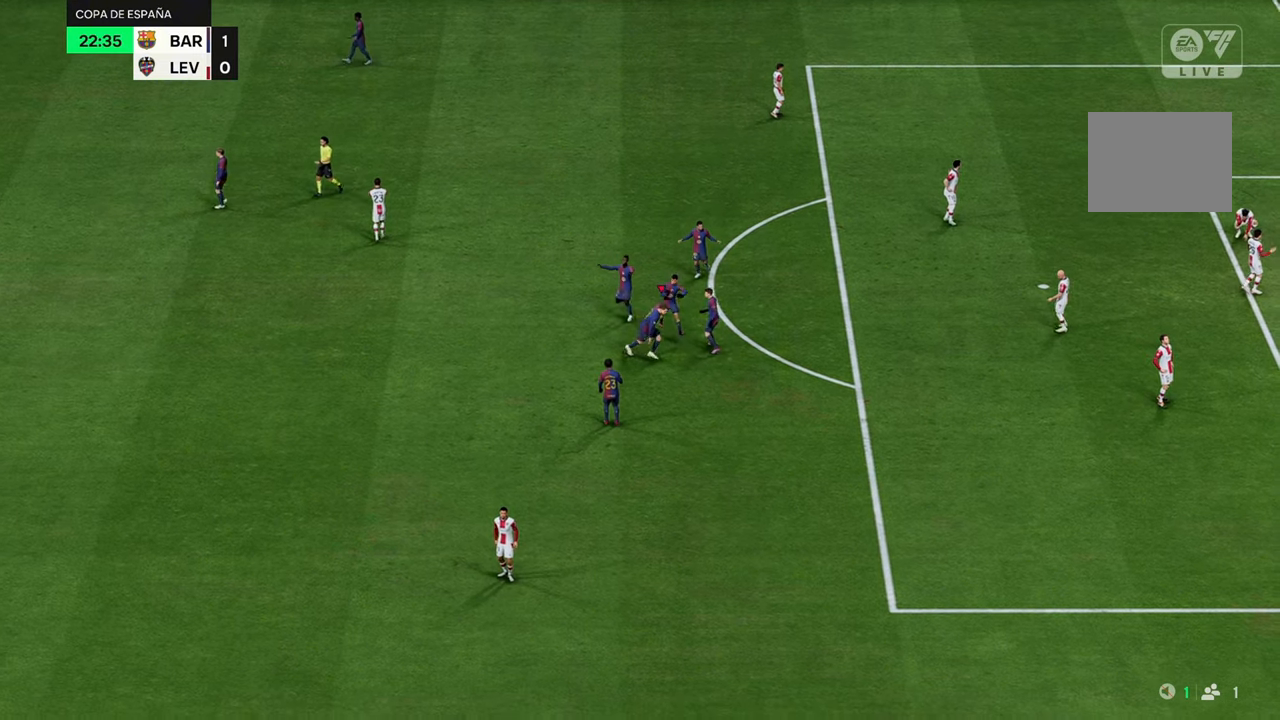
{"buttons": [], "left_stick": "center", "right_stick": "center", "events": []}
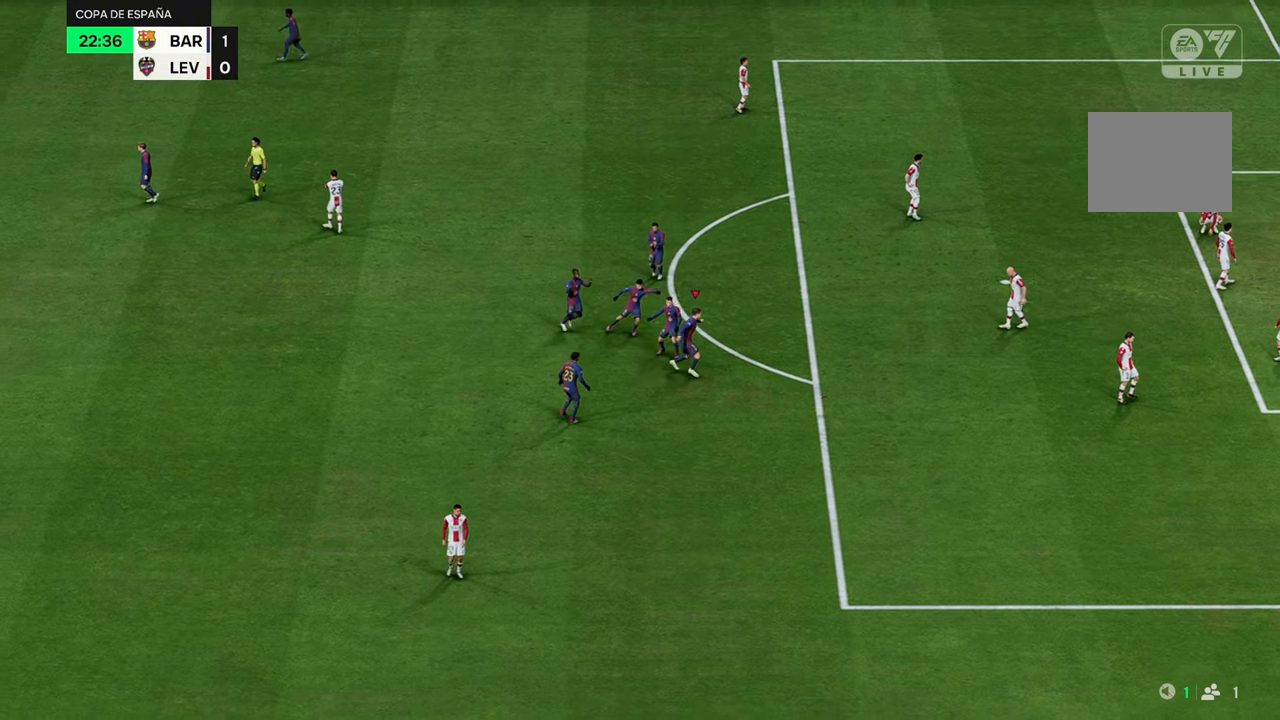
{"buttons": [], "left_stick": "center", "right_stick": "center", "events": []}
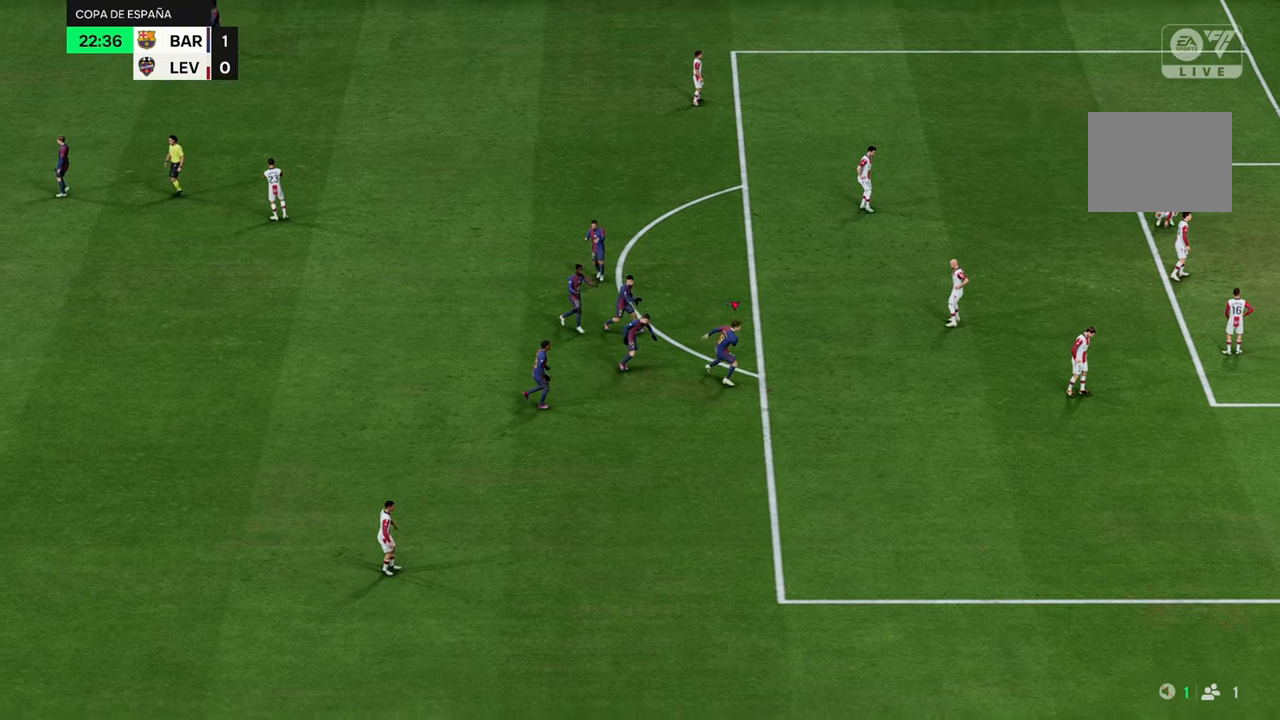
{"buttons": [], "left_stick": "center", "right_stick": "center", "events": []}
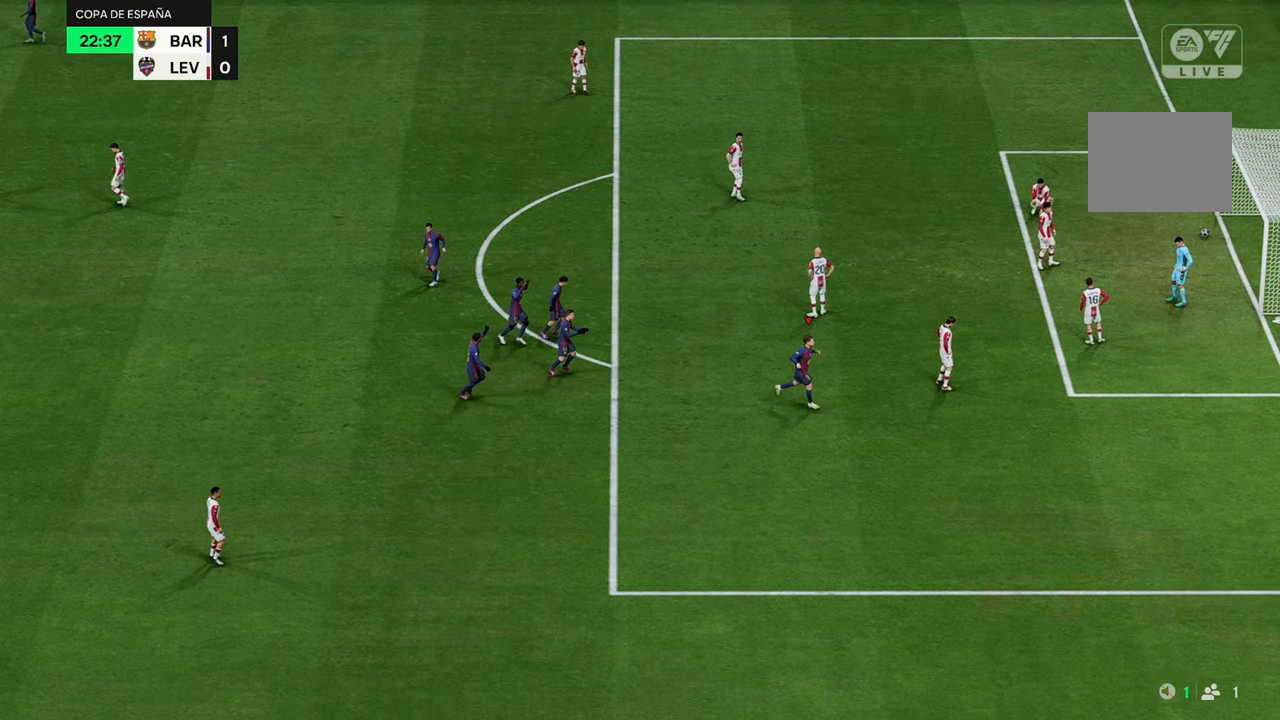
{"buttons": [], "left_stick": "center", "right_stick": "center", "events": []}
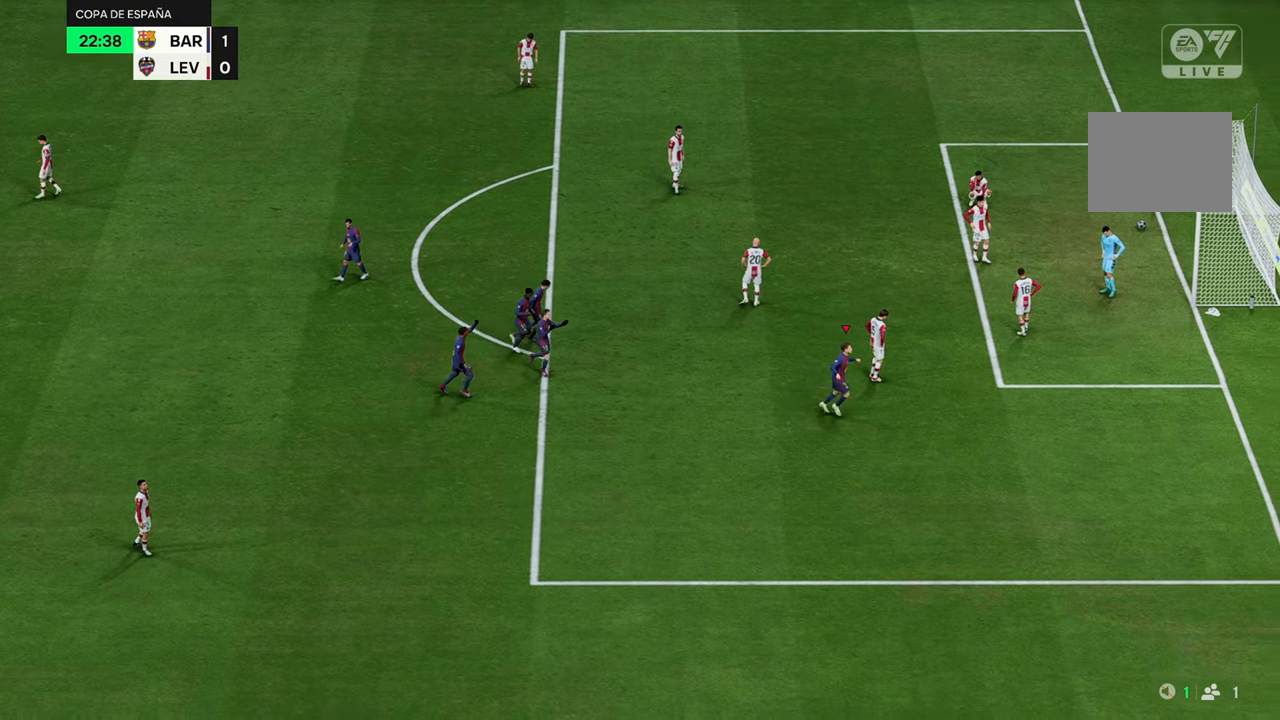
{"buttons": [], "left_stick": "center", "right_stick": "center", "events": []}